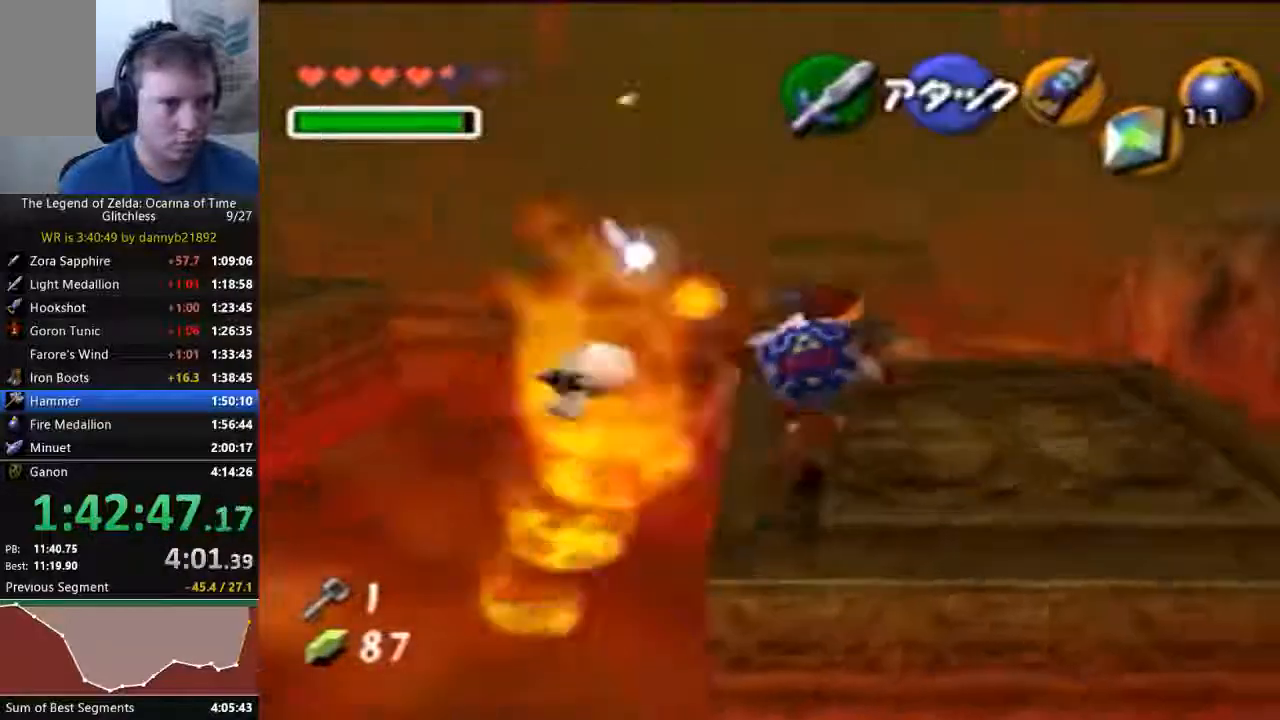
Gameplay with a controller (Nintendo layout); each line is a JSON object with the inputs held at the frame after it (dt_ms = milliseconds from this image to that frame). "events" lists button and stick changes between this image and that frame as [ms after this image, input, new state], when the widget could be followed in between. Not read: C_LEFT L3 R3 START Z.
{"dt_ms": 500, "buttons": [], "left_stick": "up", "events": [[367, "A", "down"], [467, "A", "up"]]}
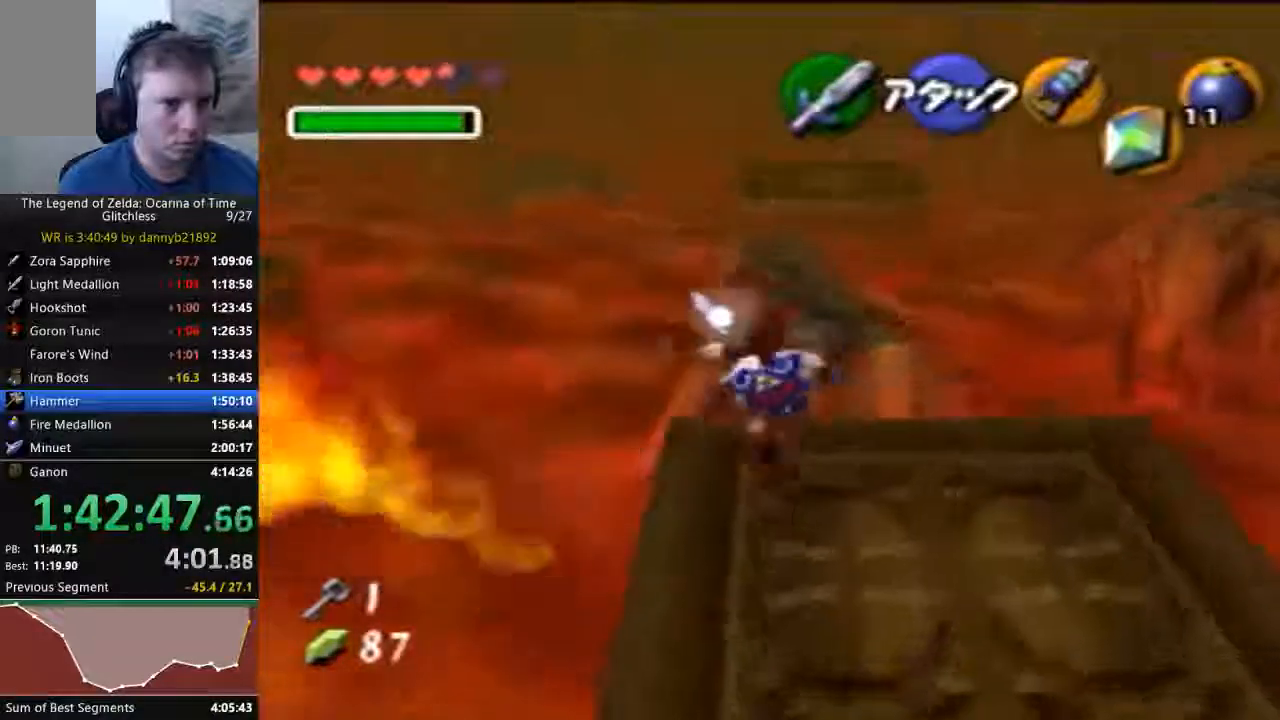
{"dt_ms": 500, "buttons": [], "left_stick": "up", "events": []}
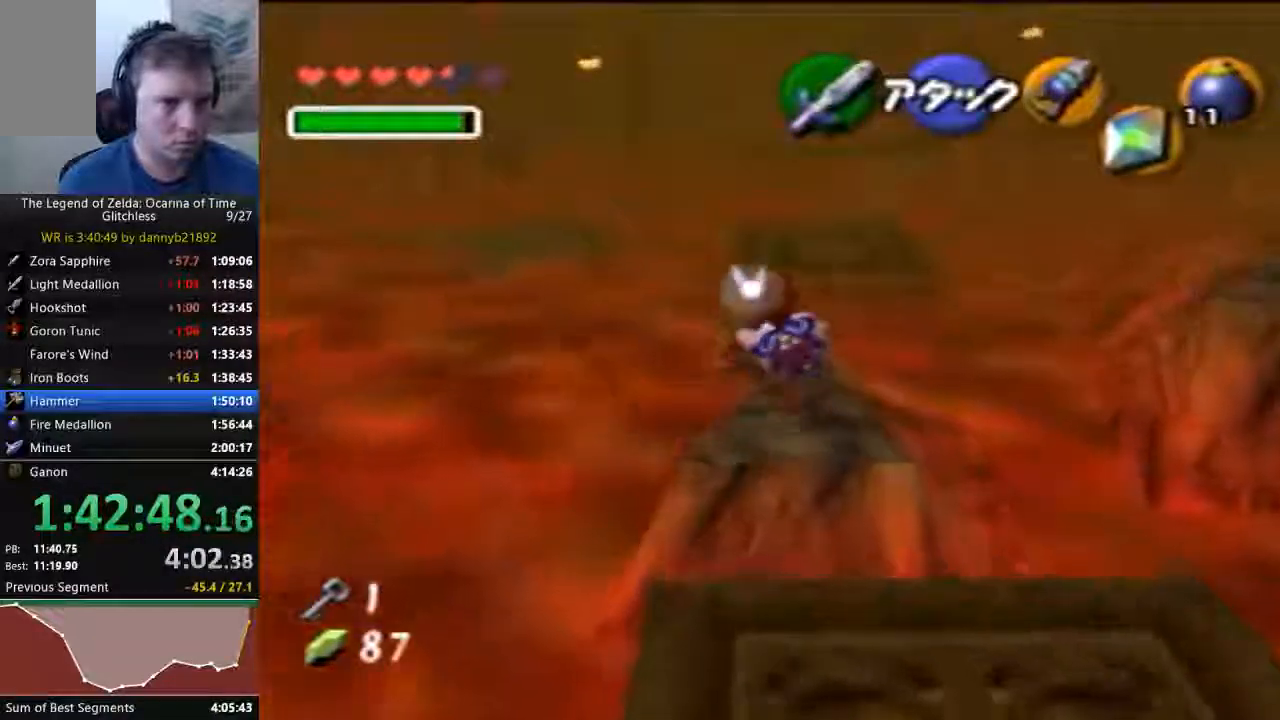
{"dt_ms": 500, "buttons": [], "left_stick": "up", "events": []}
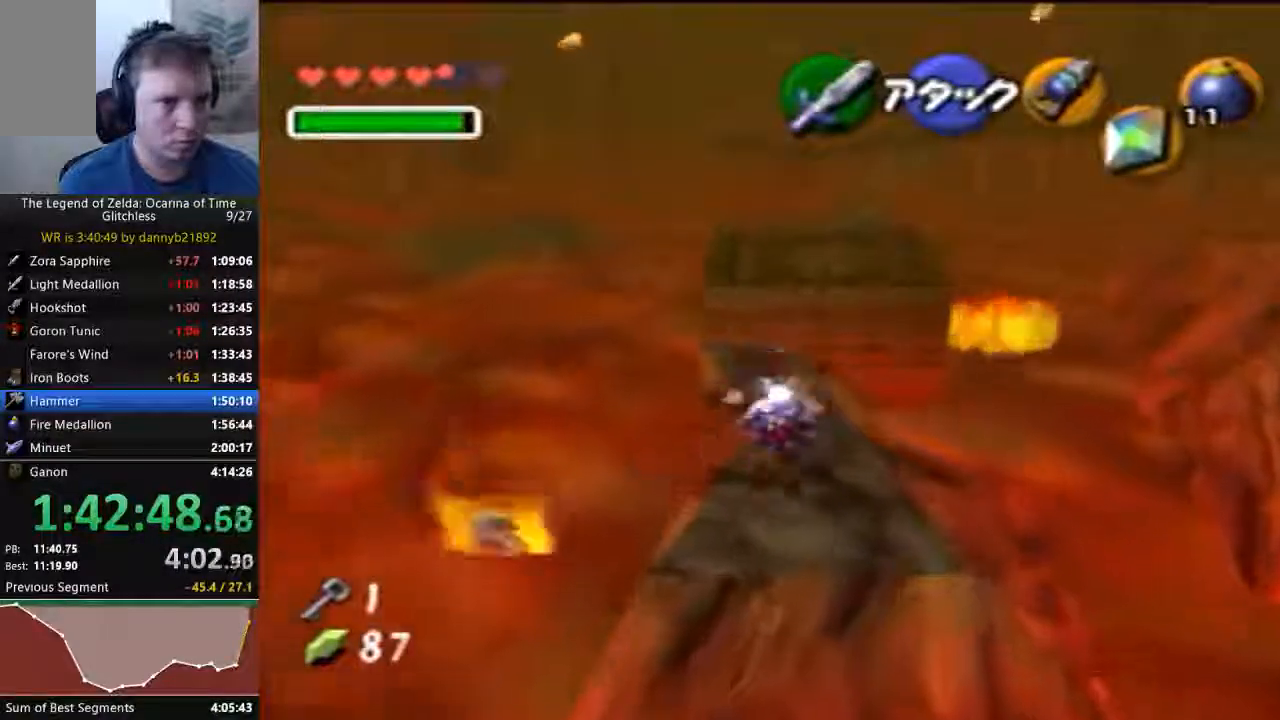
{"dt_ms": 500, "buttons": [], "left_stick": "up", "events": []}
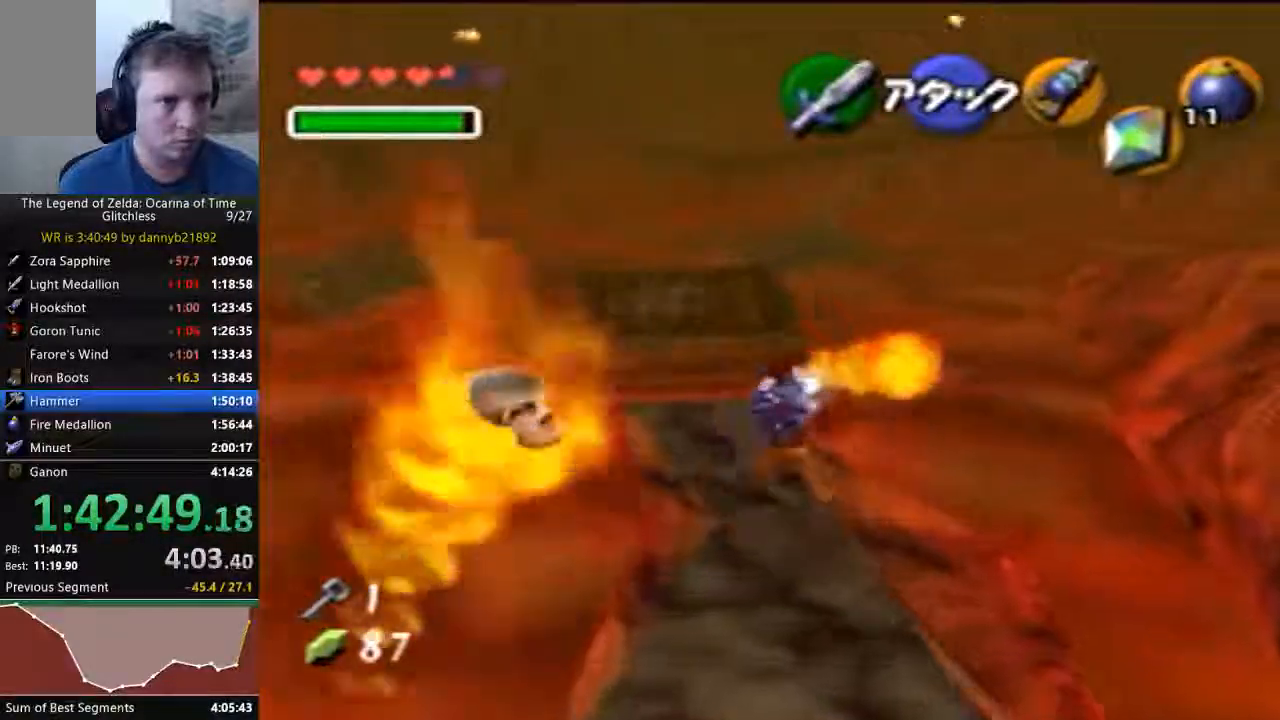
{"dt_ms": 500, "buttons": [], "left_stick": "up", "events": [[267, "left_stick", "up-right"], [433, "left_stick", "up"]]}
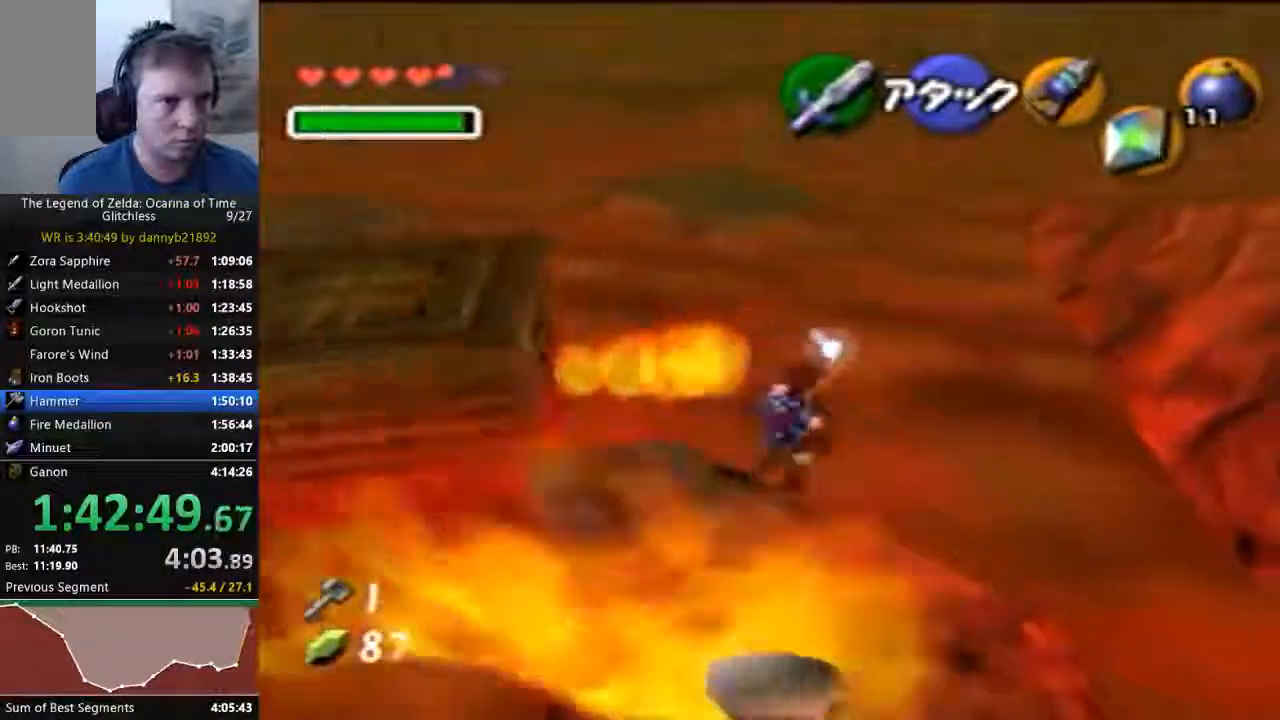
{"dt_ms": 500, "buttons": ["A"], "left_stick": "up-left", "events": [[133, "left_stick", "up-left"], [367, "A", "down"]]}
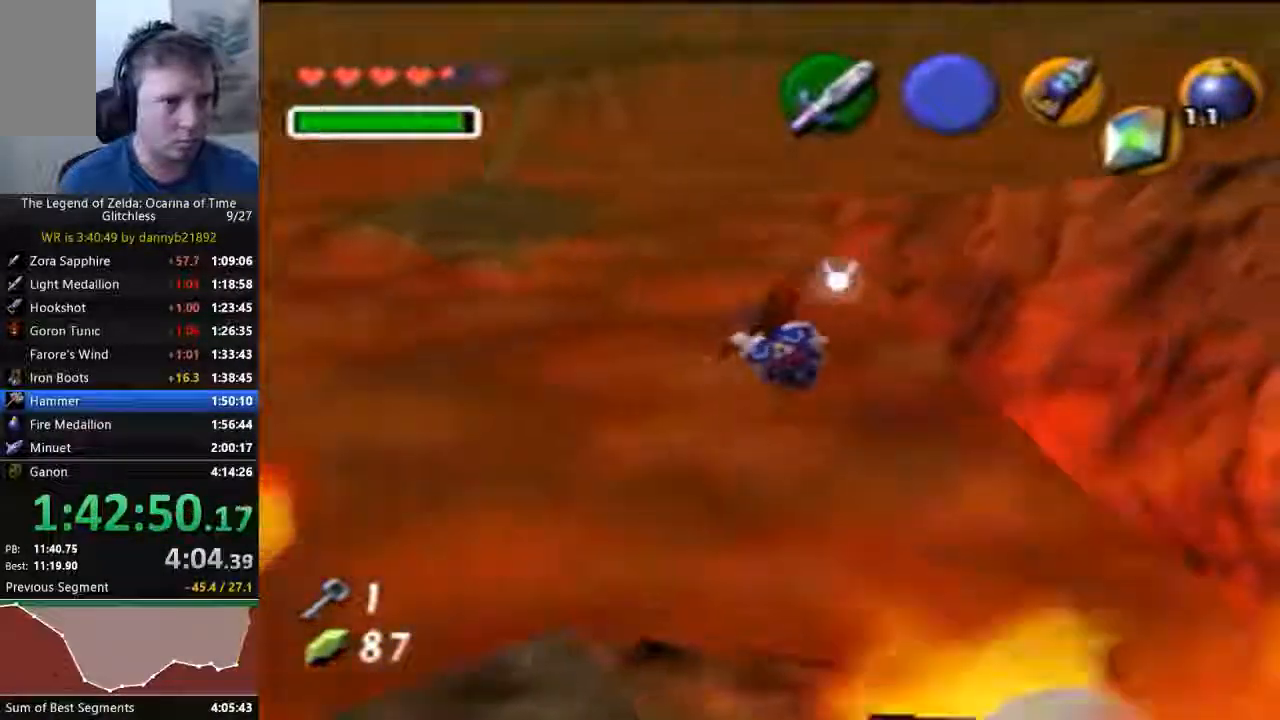
{"dt_ms": 500, "buttons": ["A"], "left_stick": "up-left", "events": [[33, "A", "up"], [200, "left_stick", "left"], [500, "A", "down"], [500, "left_stick", "up-left"]]}
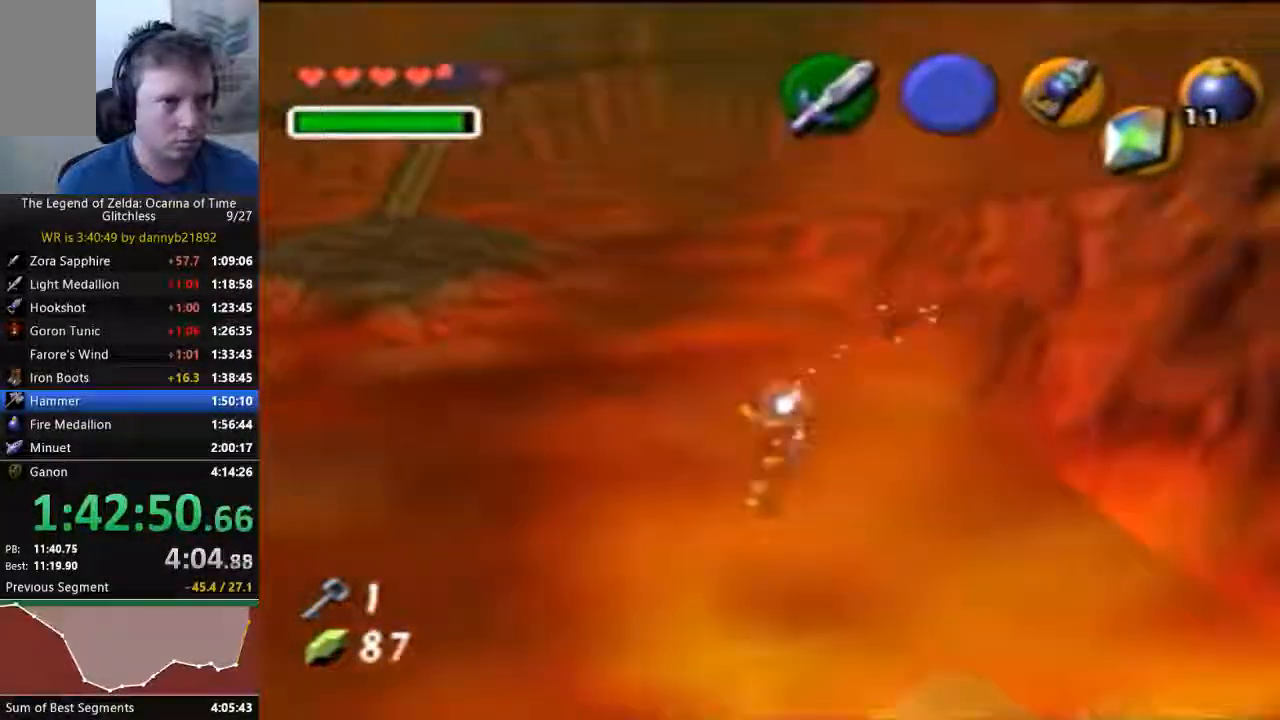
{"dt_ms": 500, "buttons": [], "left_stick": "up-left", "events": [[200, "A", "up"]]}
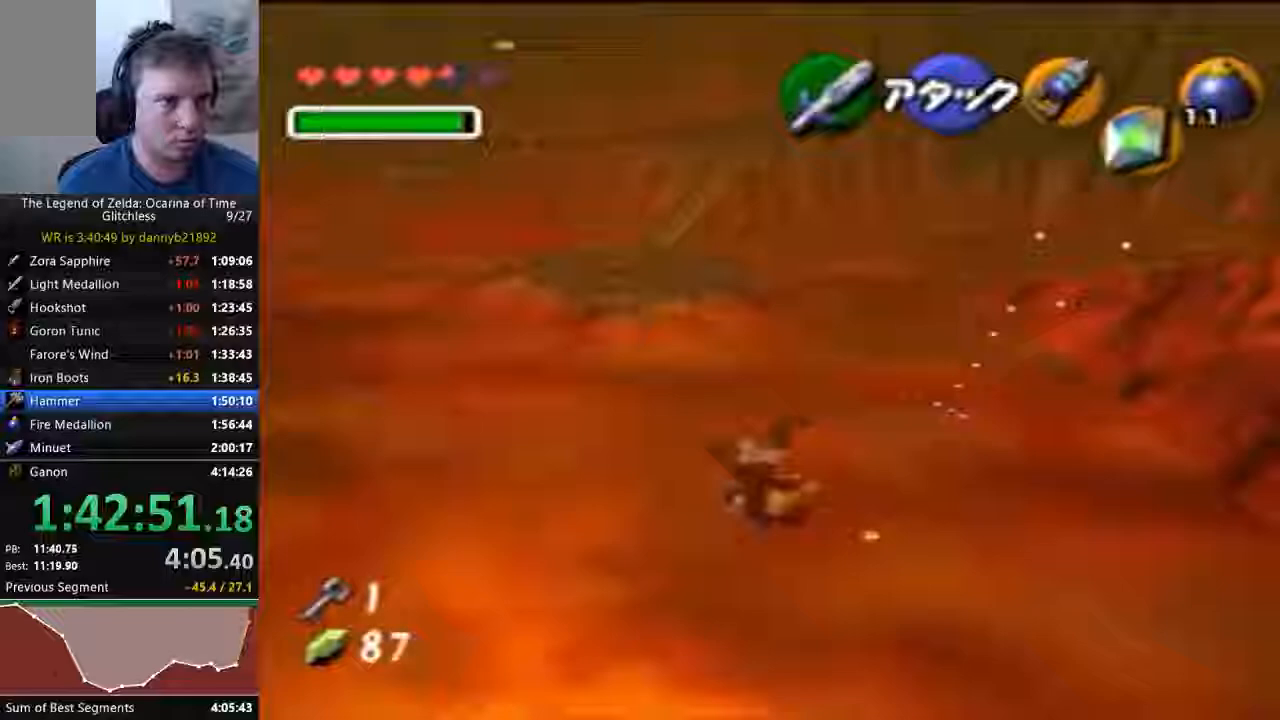
{"dt_ms": 500, "buttons": ["A"], "left_stick": "up-left", "events": [[433, "A", "down"]]}
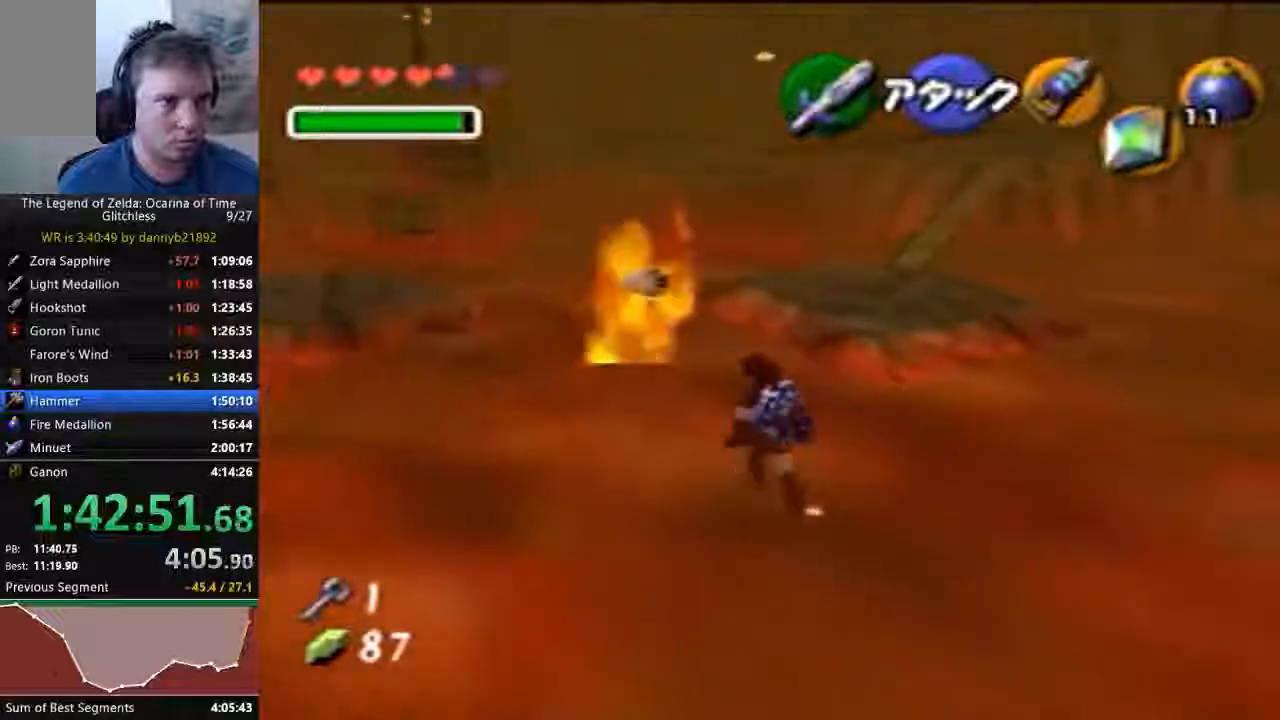
{"dt_ms": 500, "buttons": [], "left_stick": "up", "events": [[100, "A", "up"], [467, "left_stick", "up"]]}
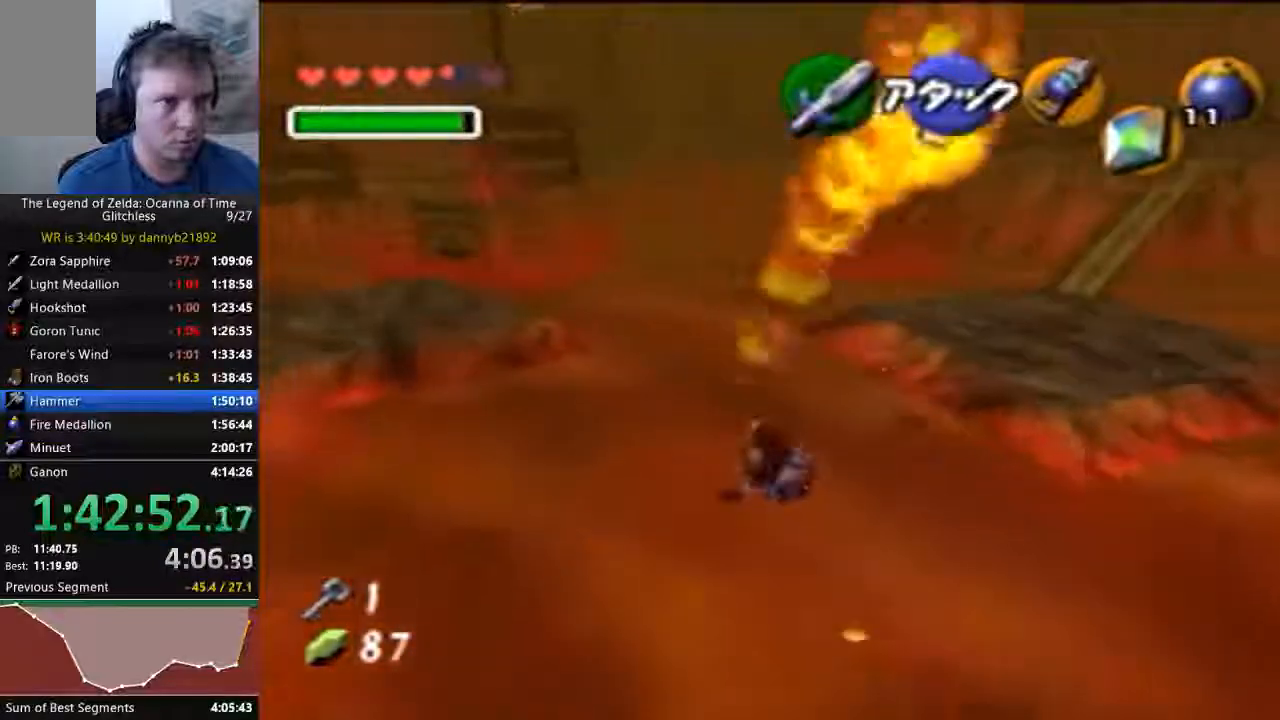
{"dt_ms": 500, "buttons": [], "left_stick": "up", "events": [[267, "A", "down"], [433, "A", "up"]]}
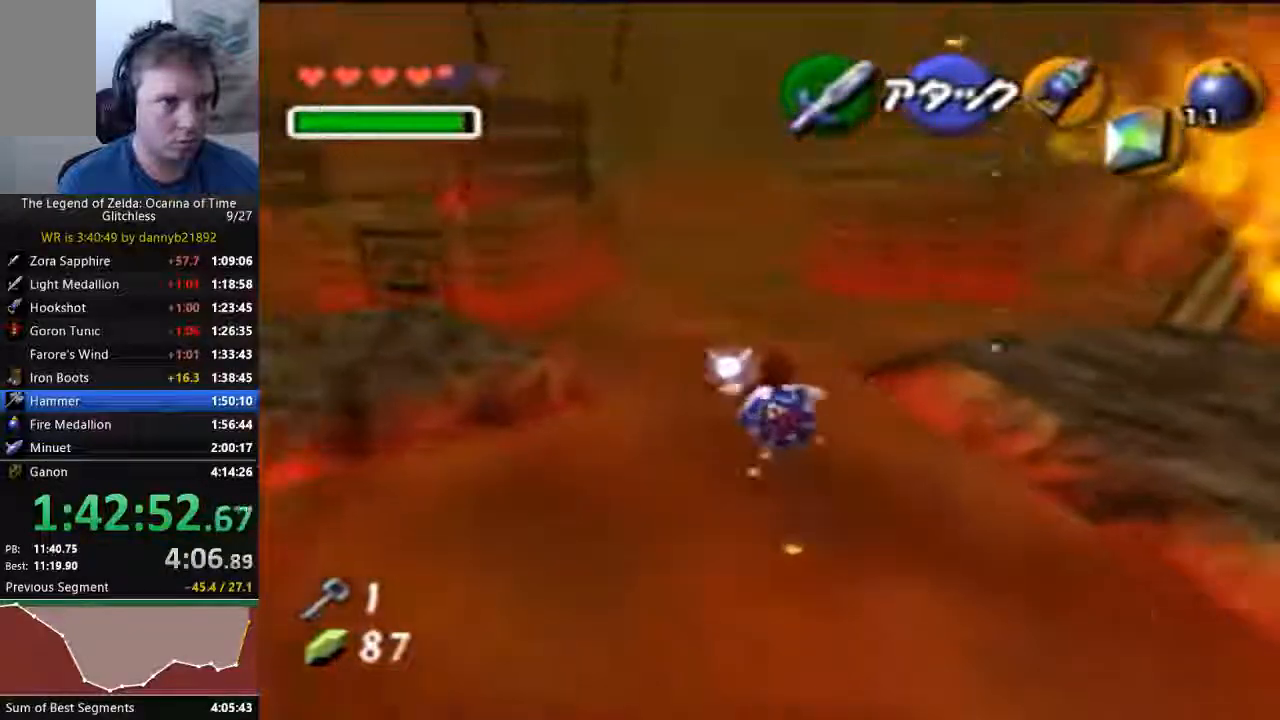
{"dt_ms": 500, "buttons": [], "left_stick": "up", "events": []}
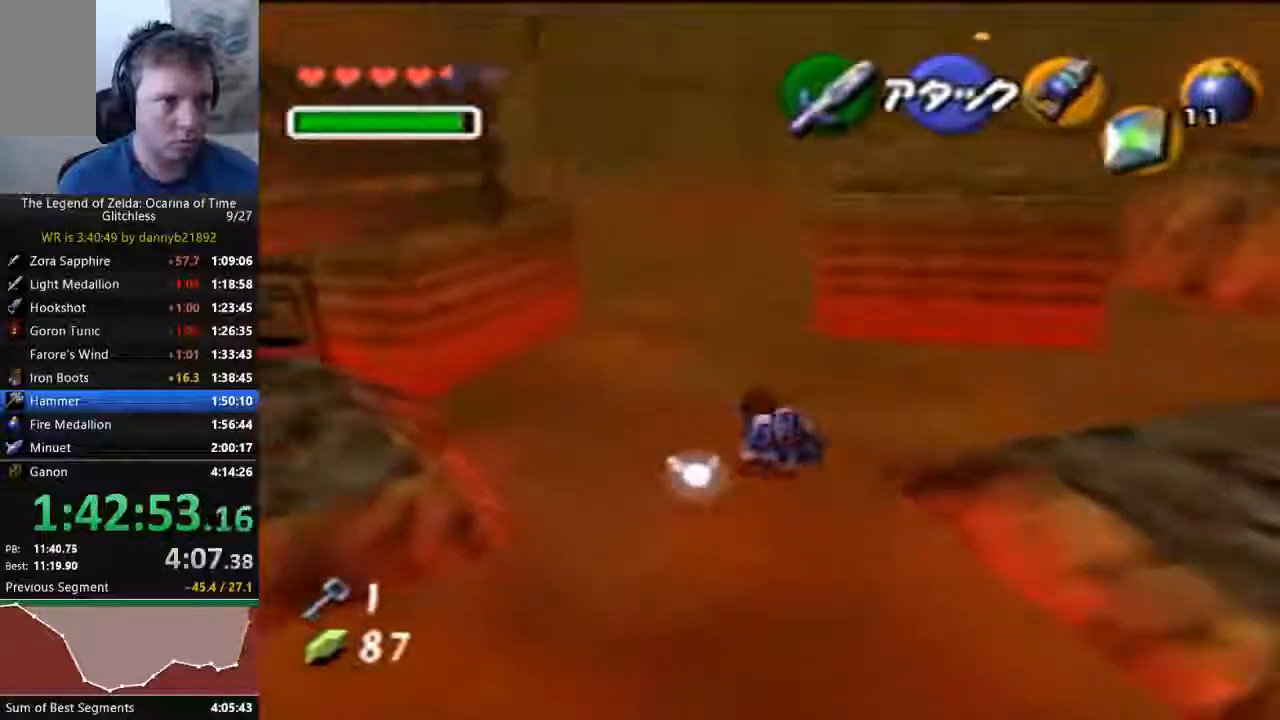
{"dt_ms": 500, "buttons": [], "left_stick": "up", "events": [[33, "A", "down"], [233, "A", "up"]]}
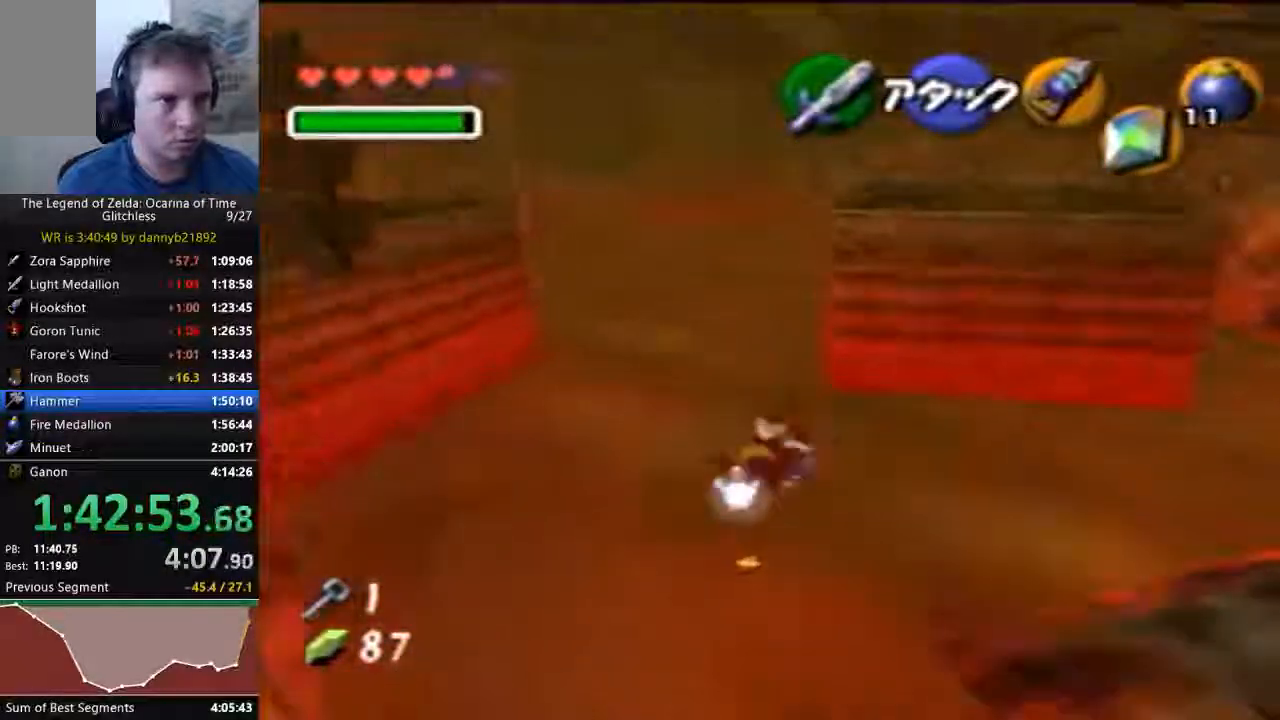
{"dt_ms": 500, "buttons": [], "left_stick": "up", "events": [[300, "A", "down"], [467, "A", "up"]]}
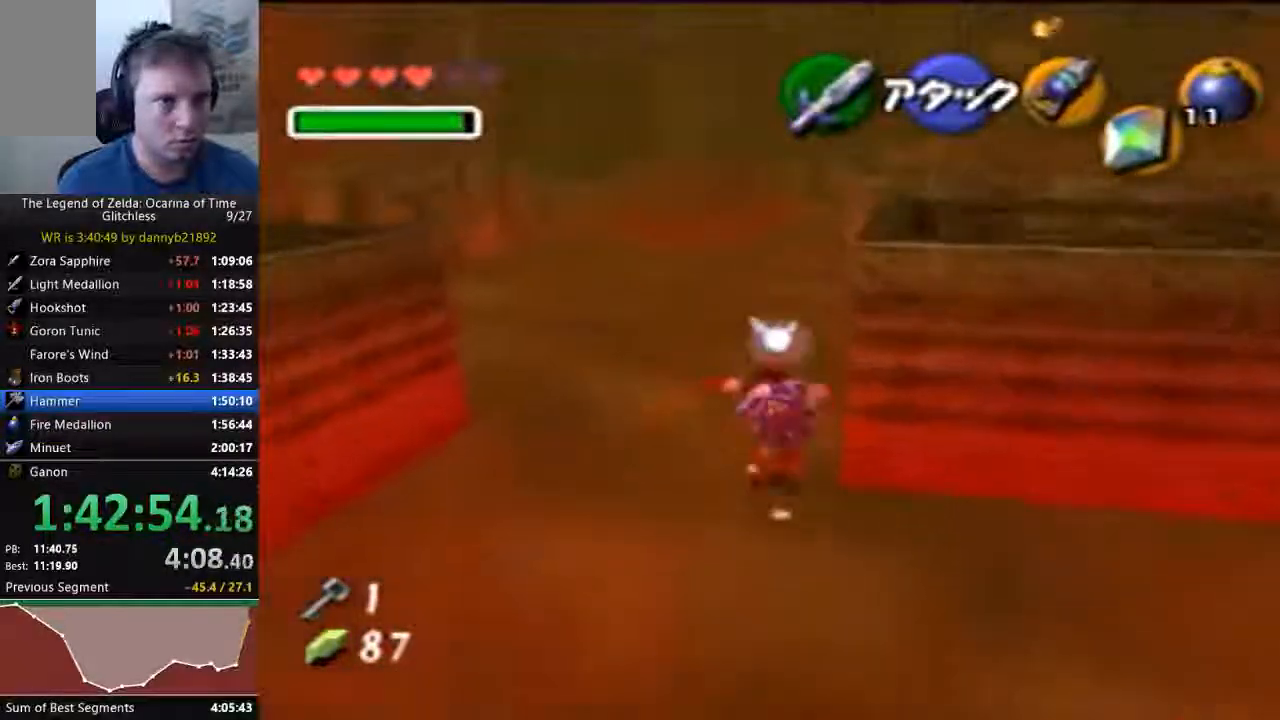
{"dt_ms": 500, "buttons": [], "left_stick": "up", "events": []}
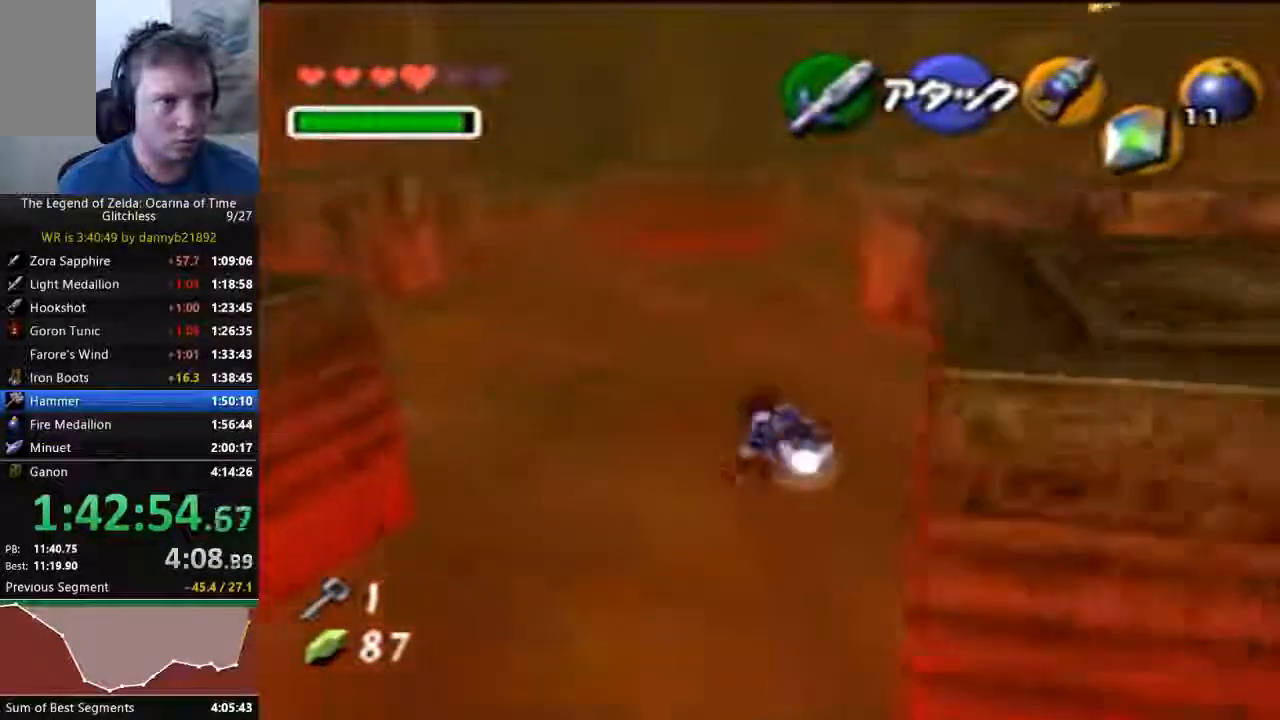
{"dt_ms": 500, "buttons": [], "left_stick": "up"}
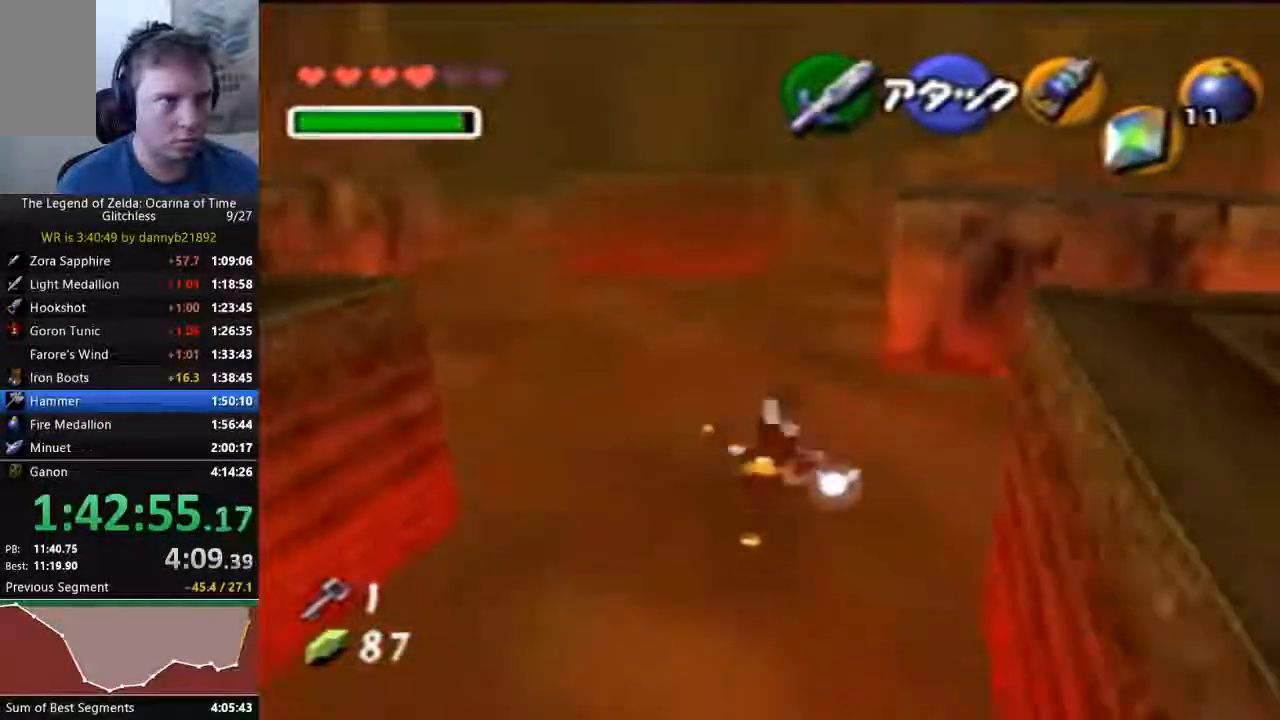
{"dt_ms": 1000, "buttons": [], "left_stick": "up"}
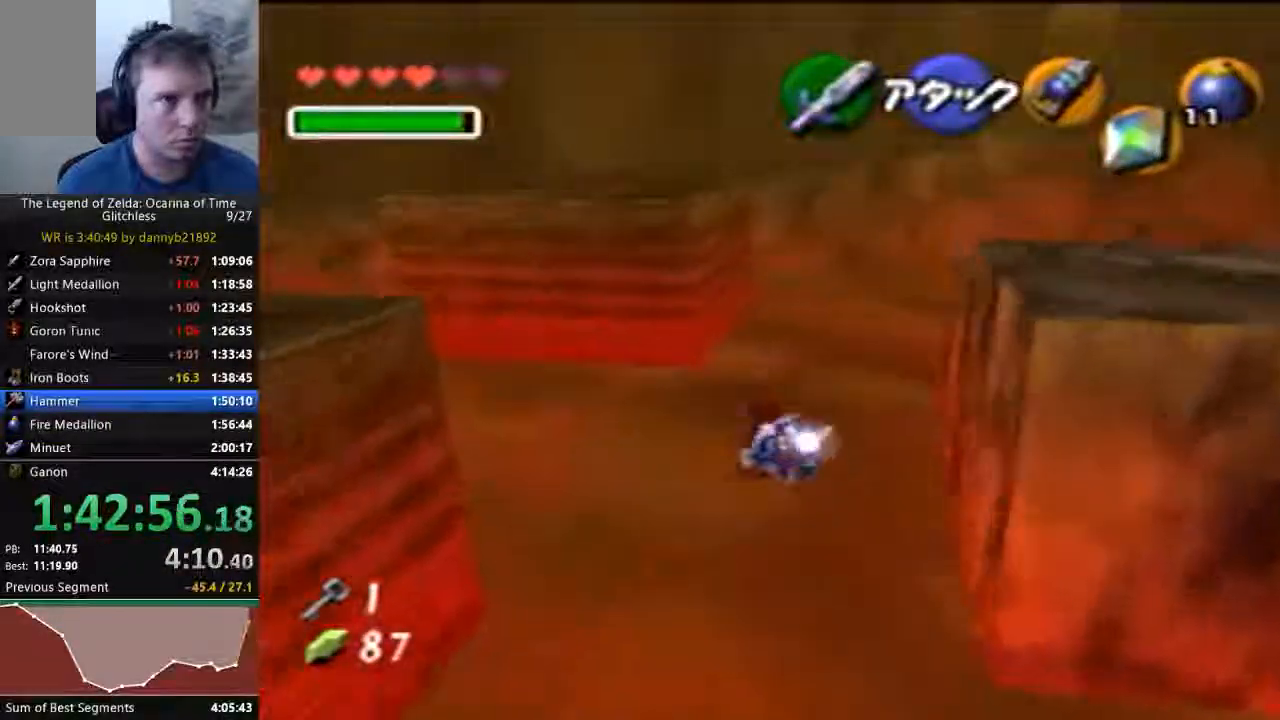
{"dt_ms": 500, "buttons": [], "left_stick": "up", "events": [[67, "A", "down"], [300, "A", "up"]]}
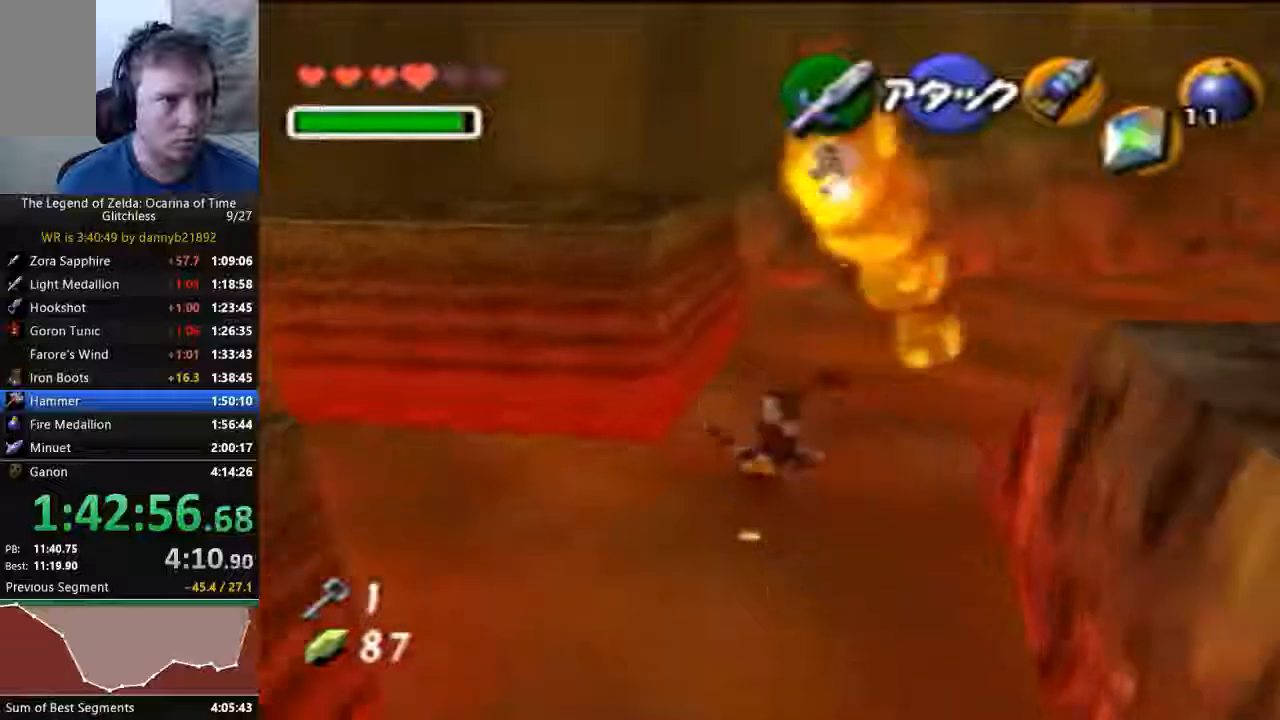
{"dt_ms": 500, "buttons": ["A"], "left_stick": "up", "events": [[333, "A", "down"]]}
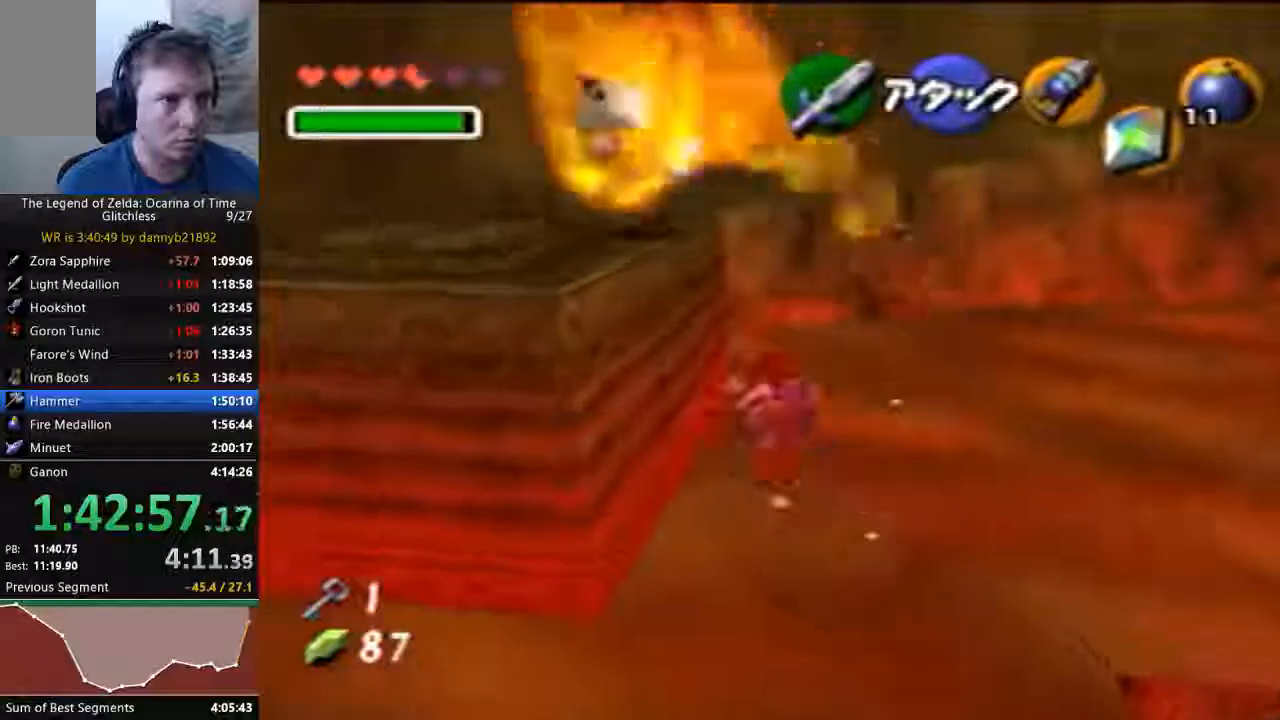
{"dt_ms": 500, "buttons": [], "left_stick": "up-left"}
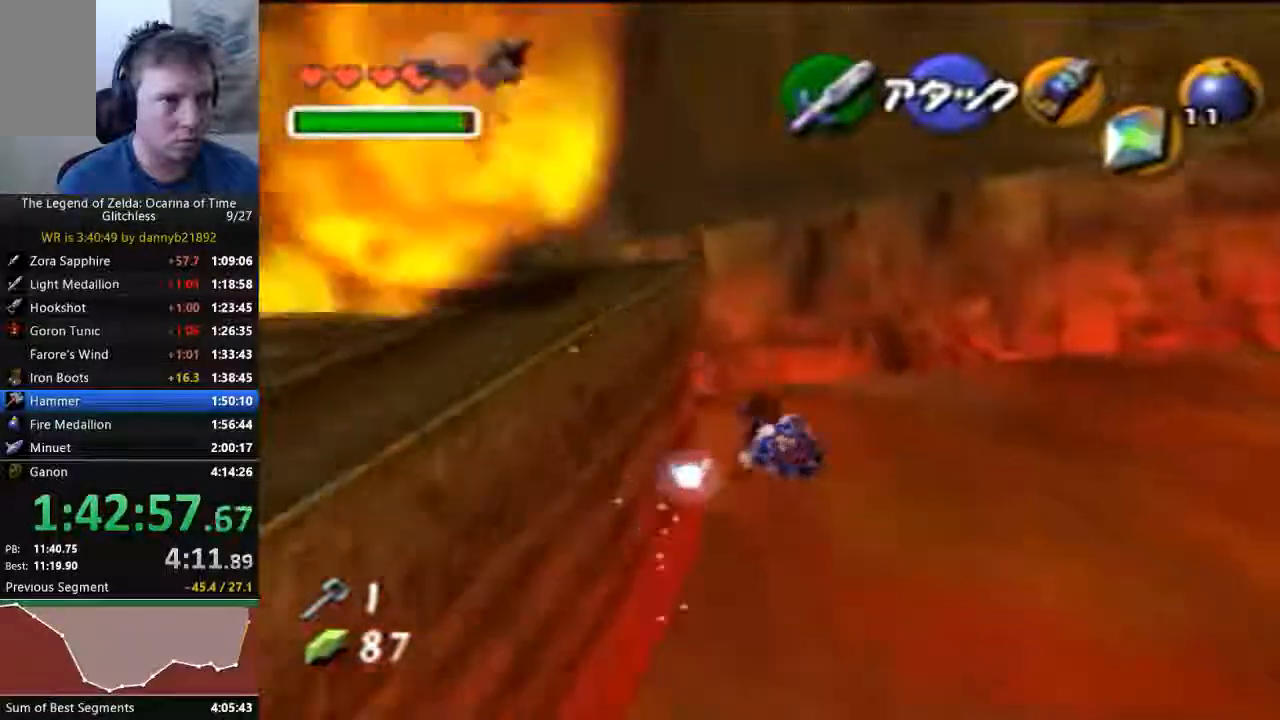
{"dt_ms": 500, "buttons": [], "left_stick": "up-left", "events": [[167, "A", "down"], [333, "A", "up"]]}
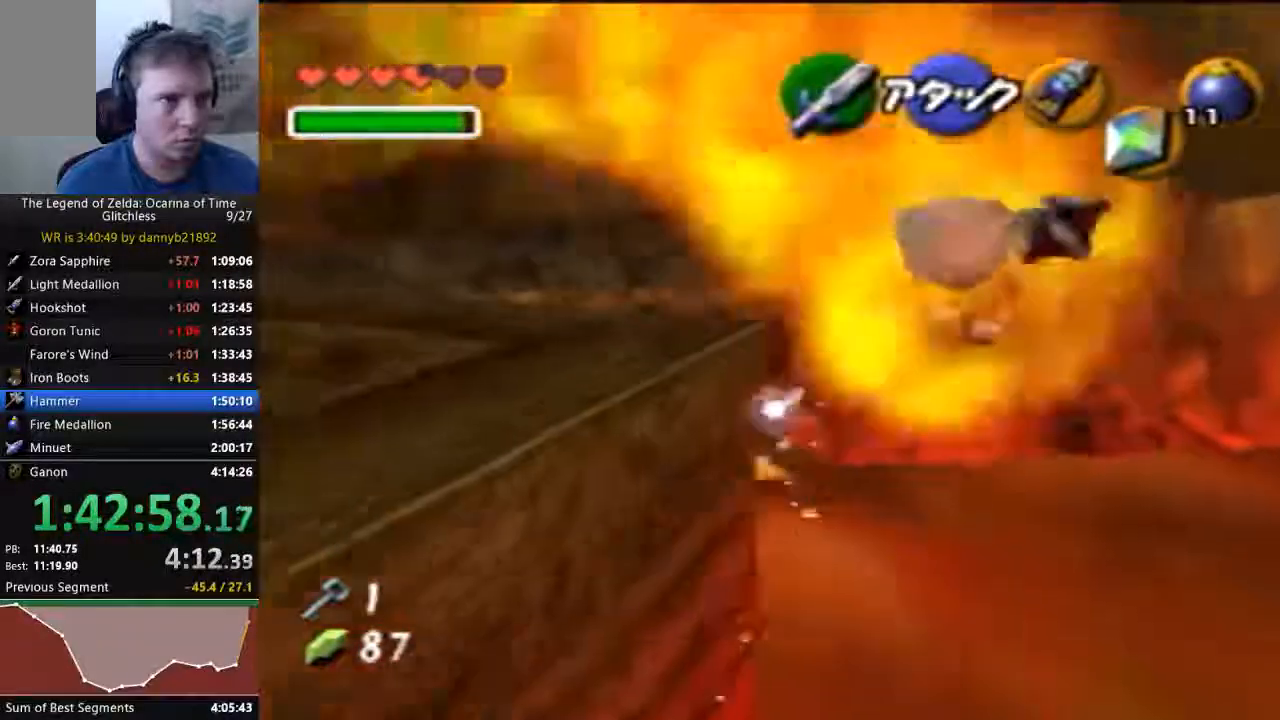
{"dt_ms": 1000, "buttons": [], "left_stick": "up-right"}
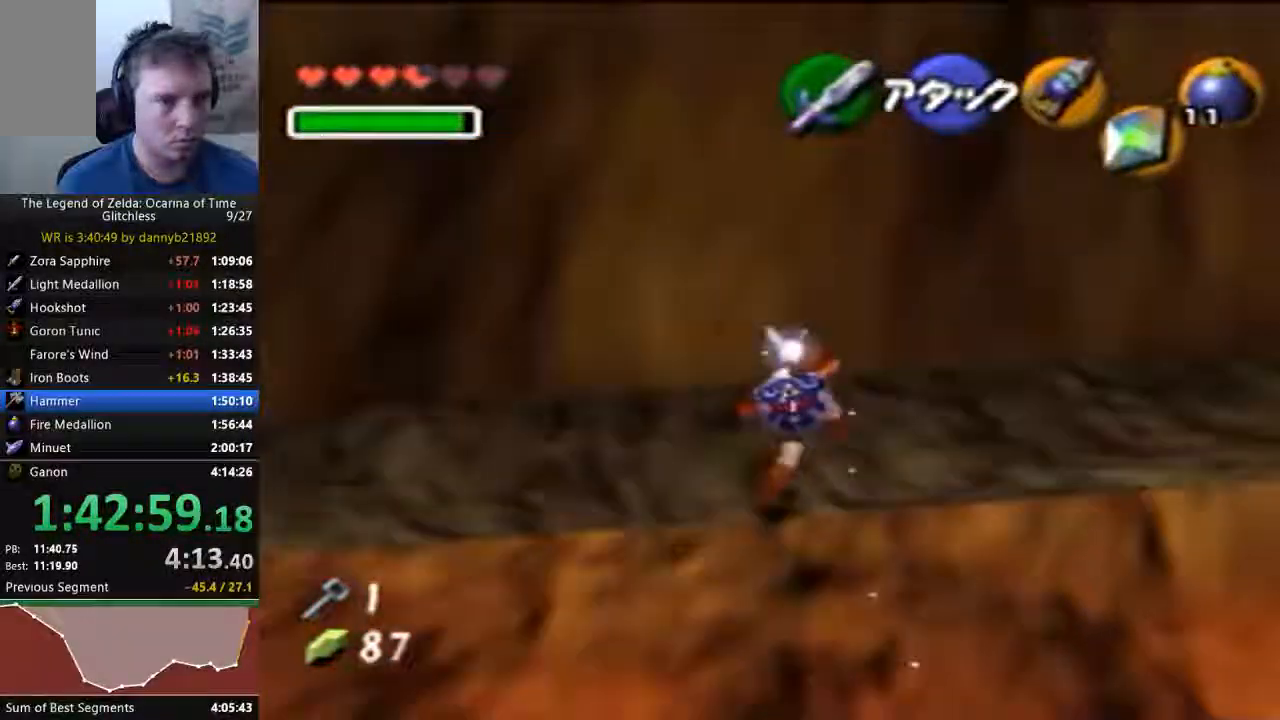
{"dt_ms": 500, "buttons": [], "left_stick": "up-right", "events": []}
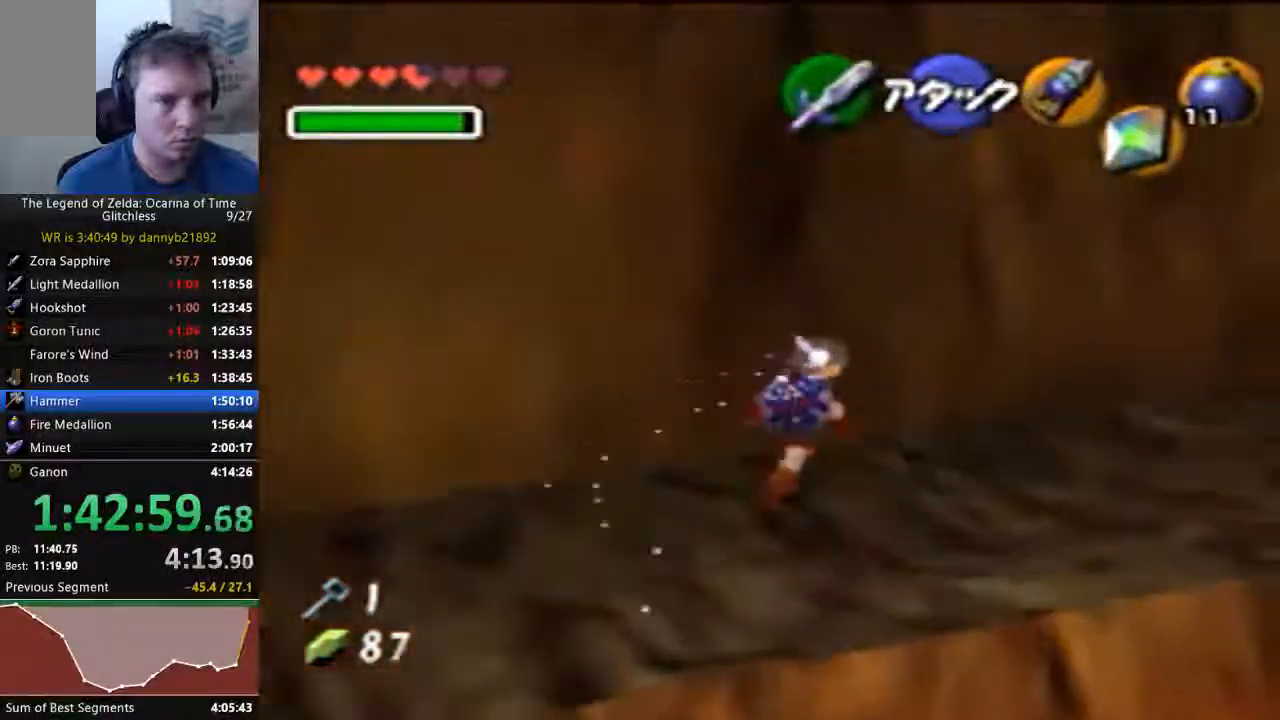
{"dt_ms": 1000, "buttons": ["C_RIGHT"], "left_stick": "up-right", "events": [[467, "C_DOWN", "down"], [467, "C_RIGHT", "down"], [567, "C_DOWN", "up"]]}
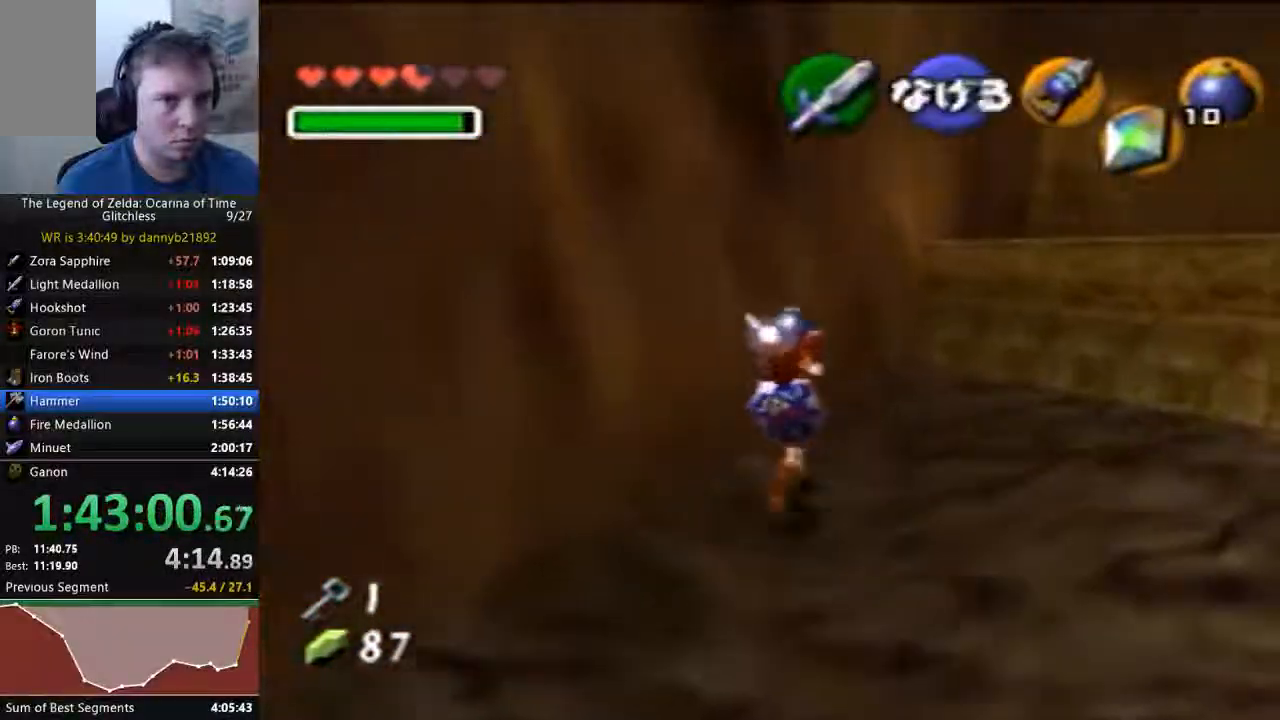
{"dt_ms": 1000, "buttons": ["C_RIGHT"], "left_stick": "center"}
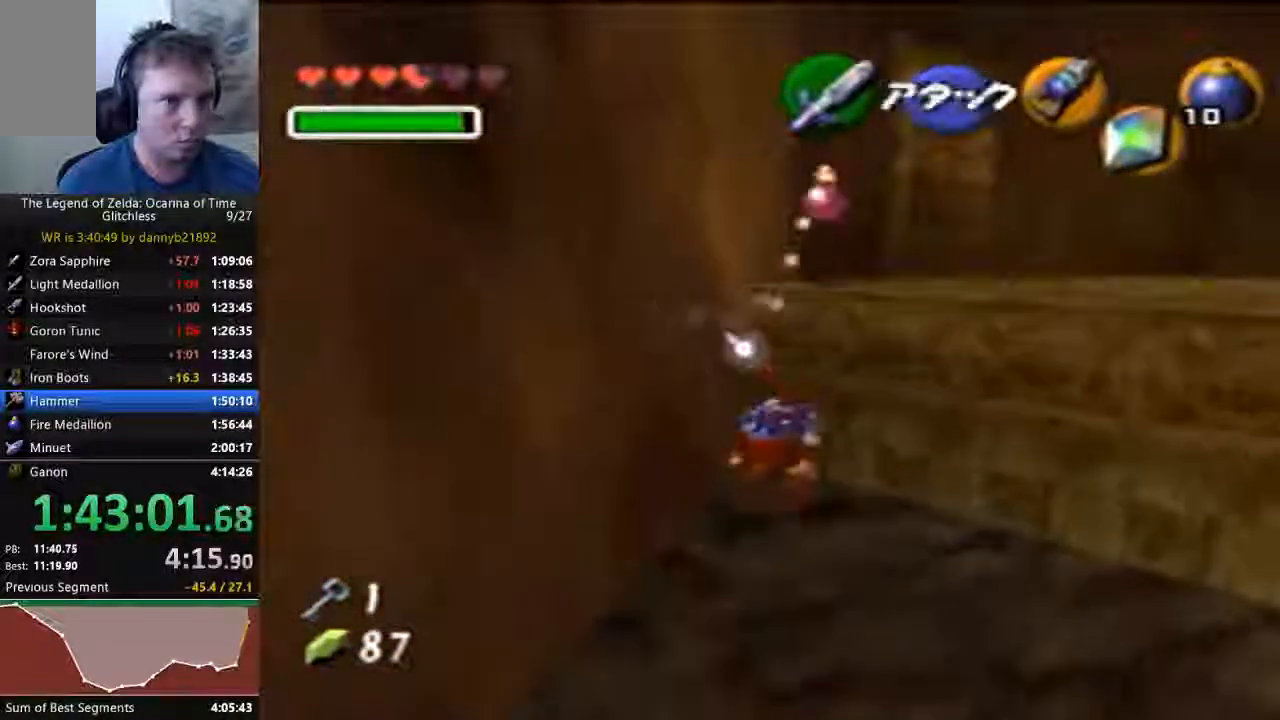
{"dt_ms": 500, "buttons": [], "left_stick": "center", "events": [[167, "C_RIGHT", "up"]]}